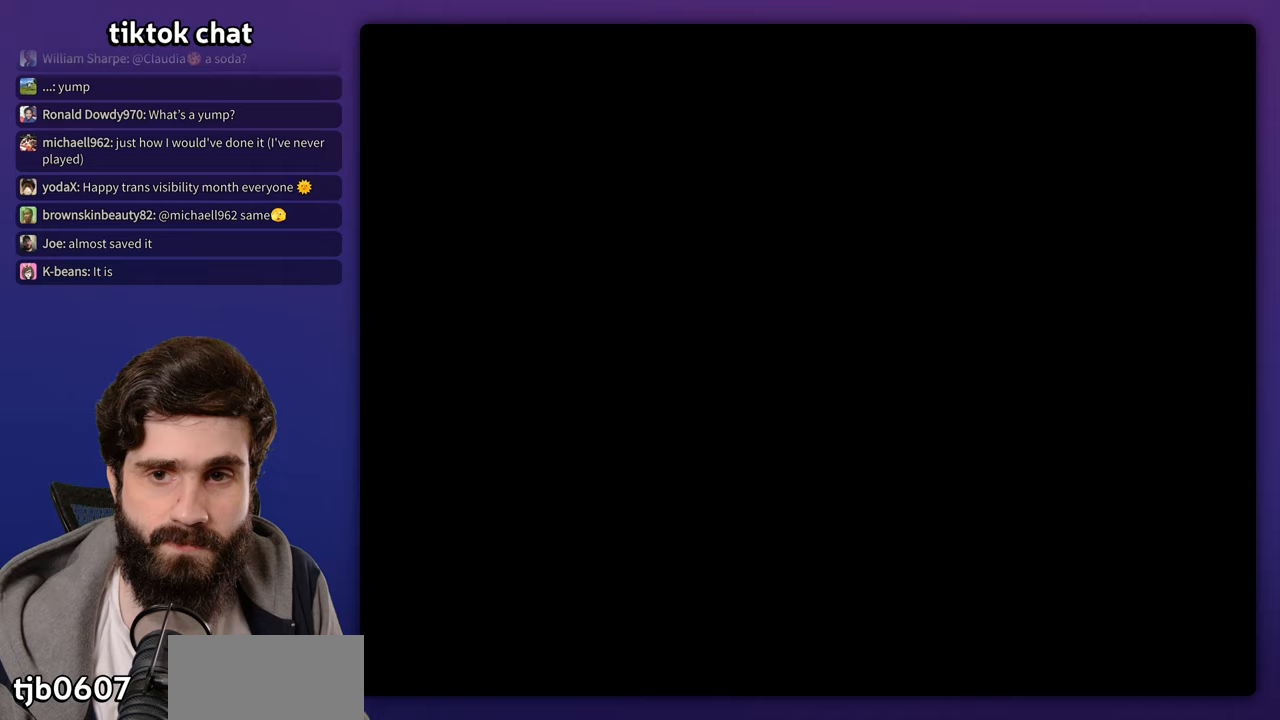
Gameplay with a controller (Nintendo layout); each line is a JSON object with the inputs held at the frame after it (dt_ms = milliseconds from this image to that frame). "events" lists button and stick changes between this image and that frame as [ms after this image, input, new state], when the widget could be followed in between. Not read: DPAD_RIGHT L3 R3 X.
{"dt_ms": 500, "buttons": [], "events": []}
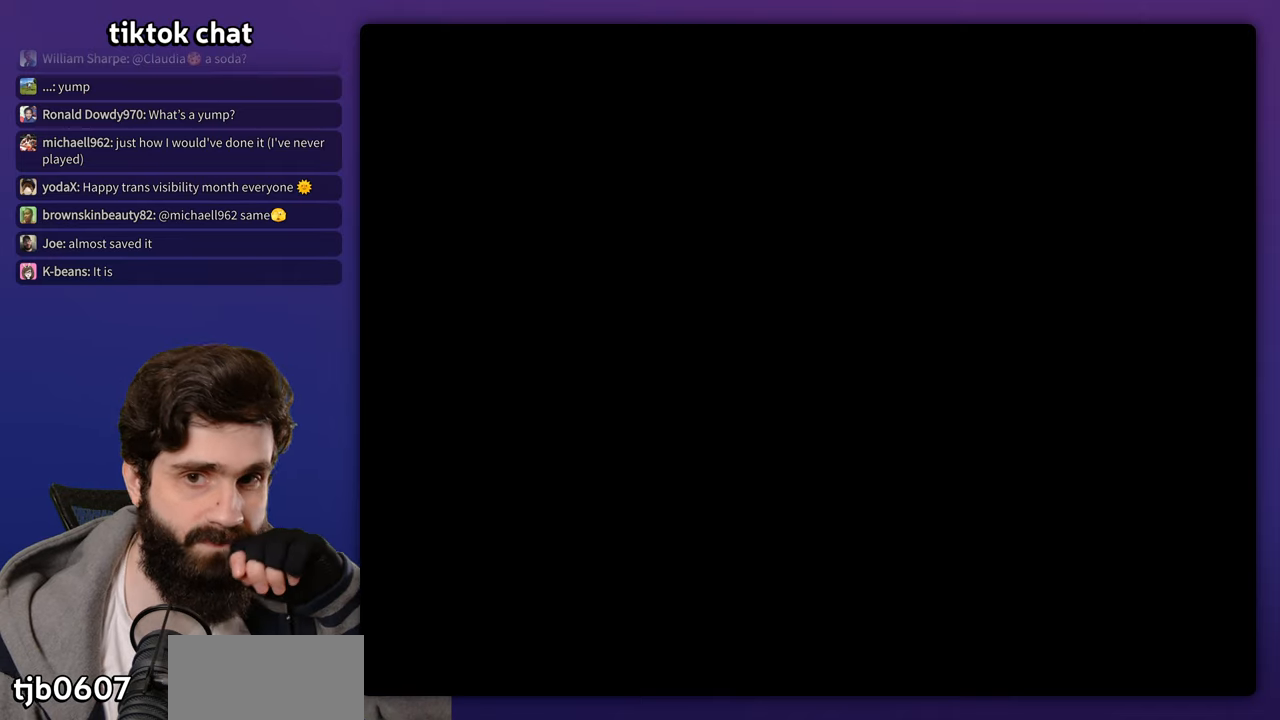
{"dt_ms": 500, "buttons": [], "events": []}
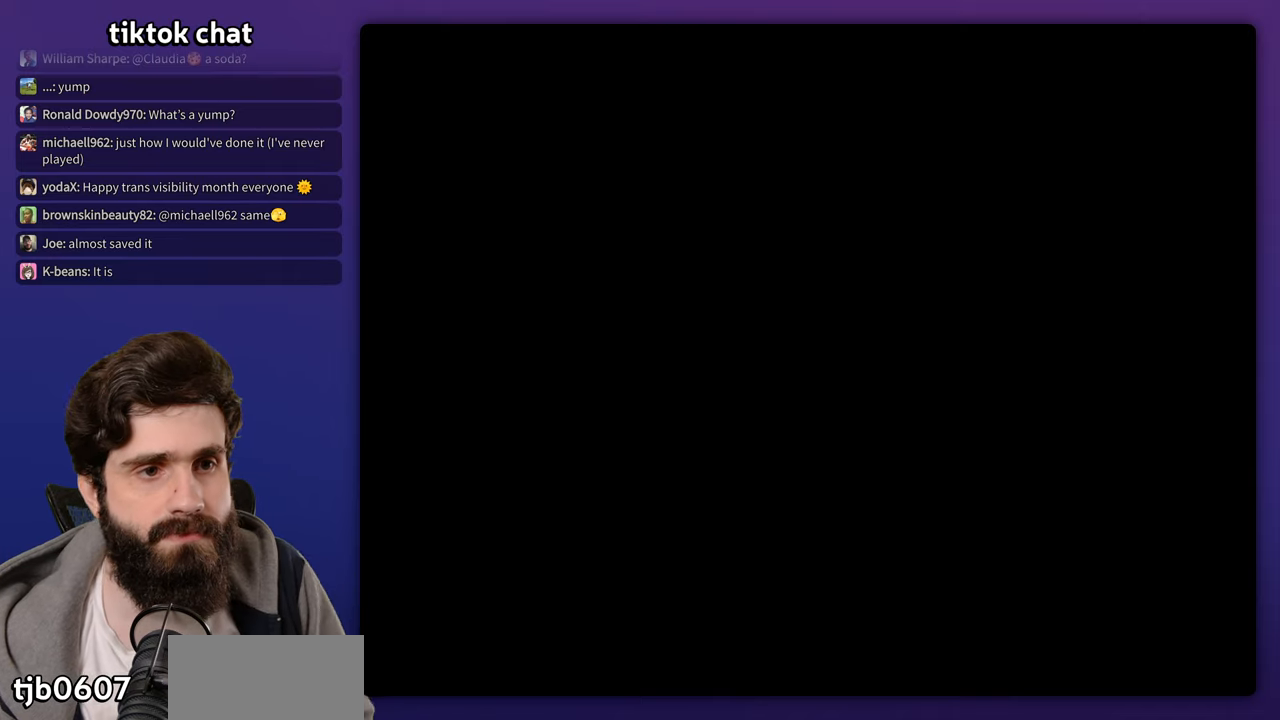
{"dt_ms": 500, "buttons": [], "events": []}
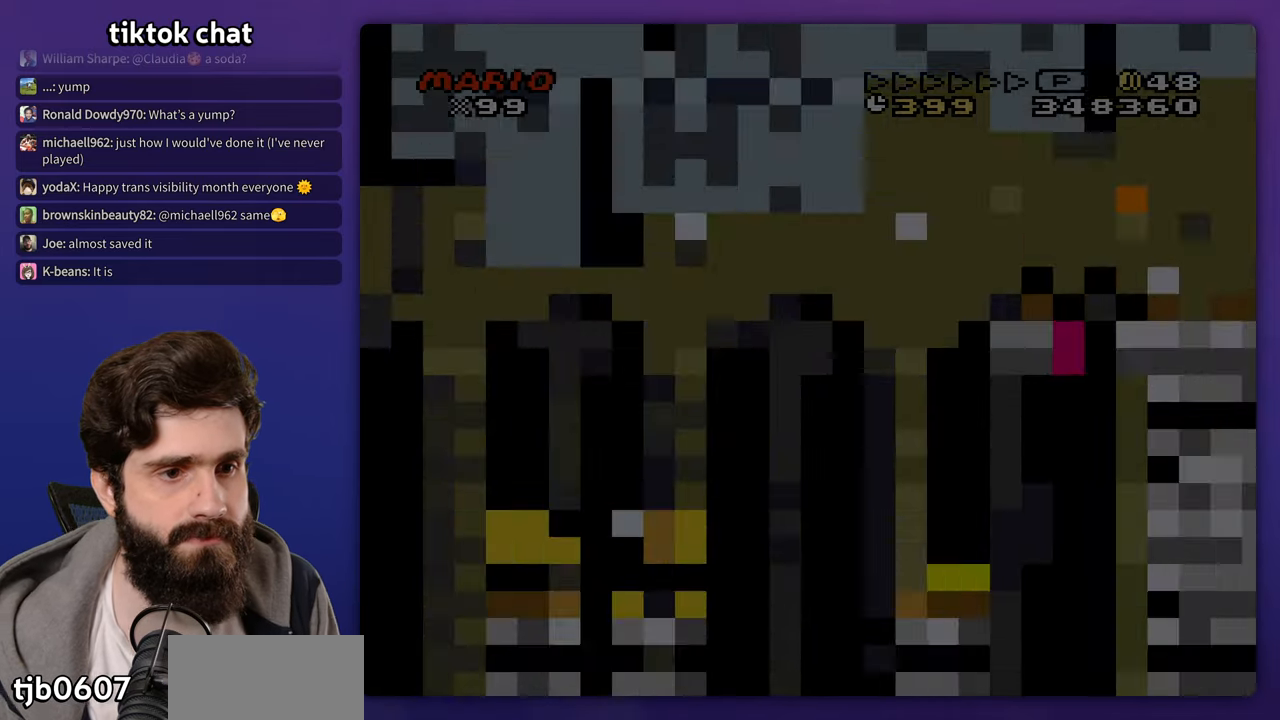
{"dt_ms": 500, "buttons": [], "events": []}
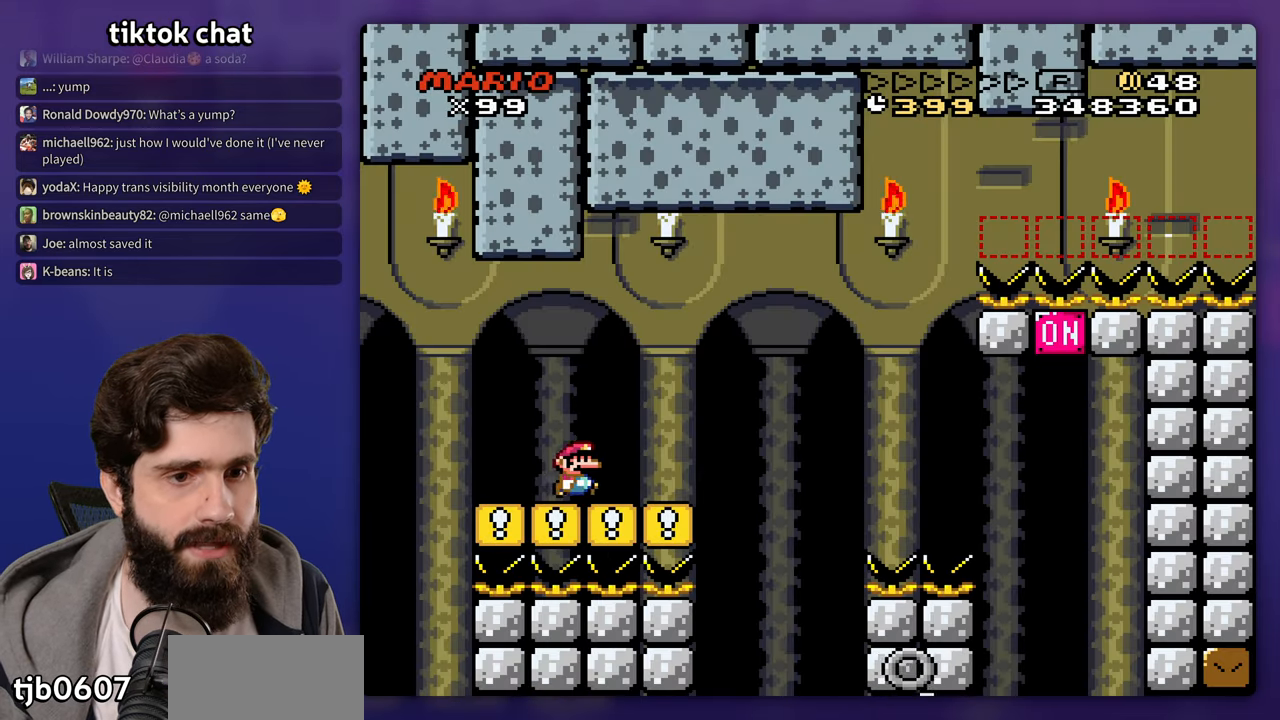
{"dt_ms": 500, "buttons": [], "events": [[283, "A", "down"], [450, "A", "up"]]}
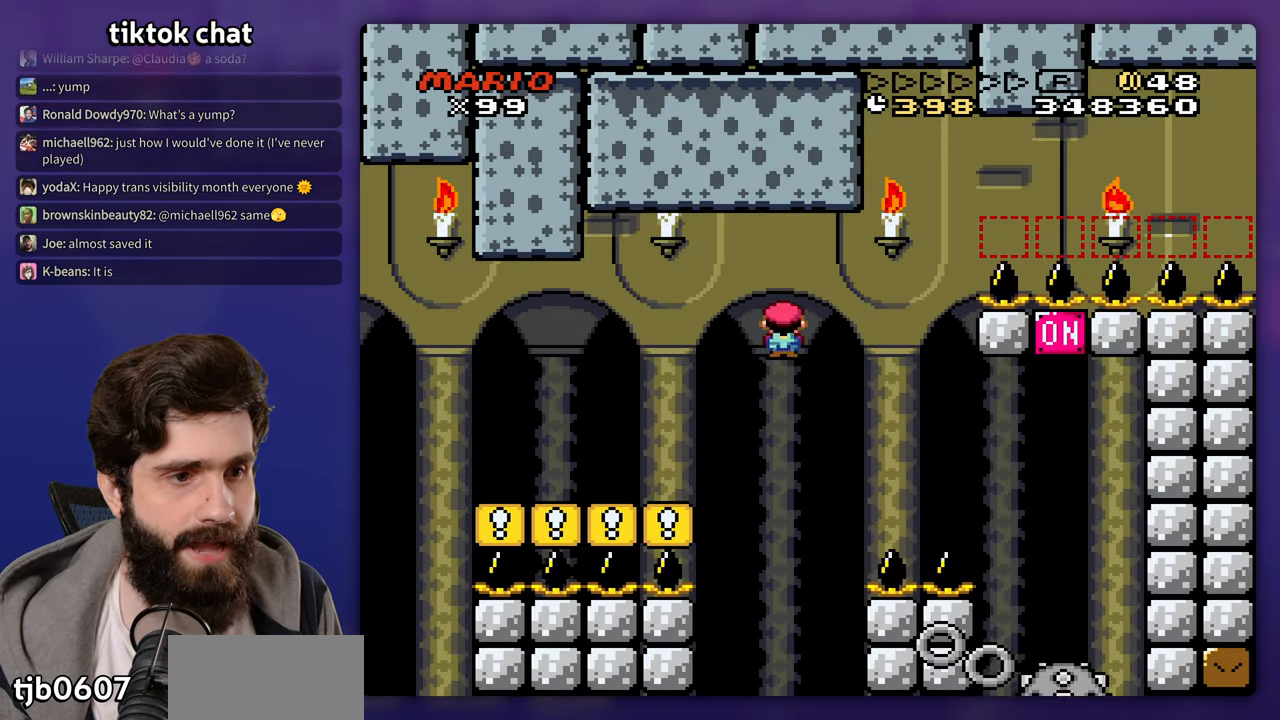
{"dt_ms": 1000, "buttons": []}
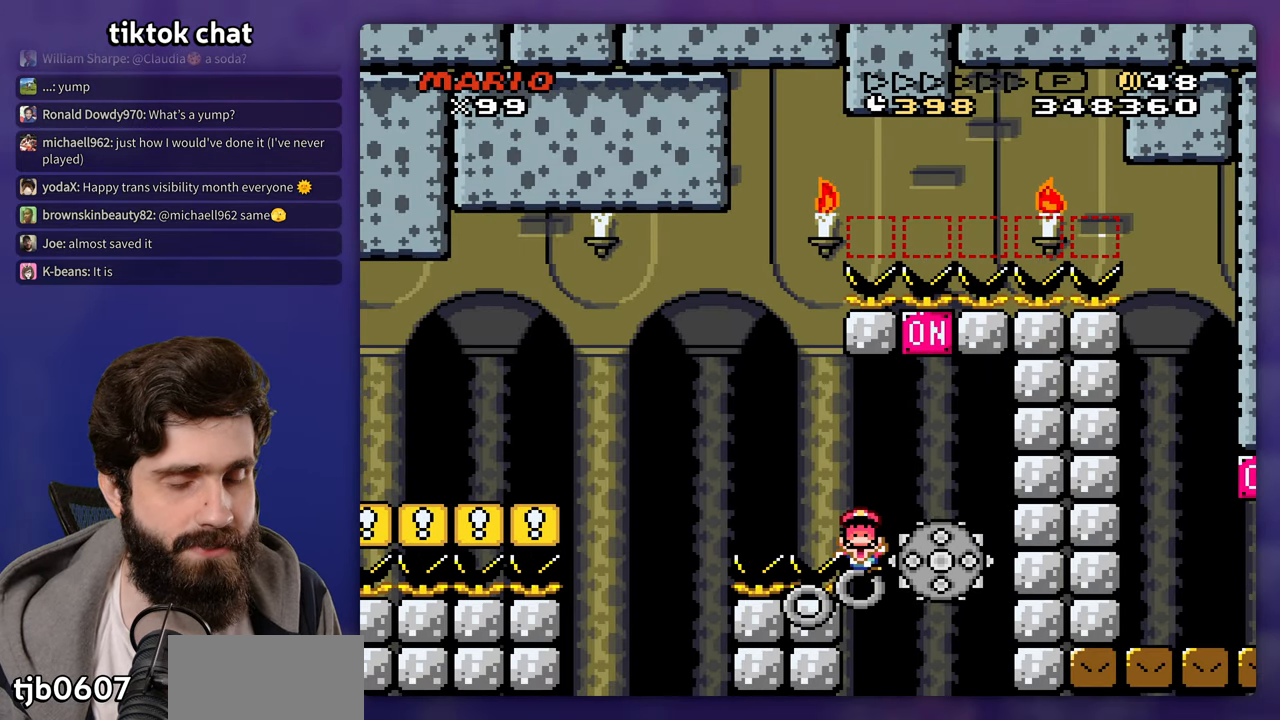
{"dt_ms": 500, "buttons": [], "events": [[50, "A", "down"], [133, "A", "up"], [250, "A", "down"], [300, "A", "up"]]}
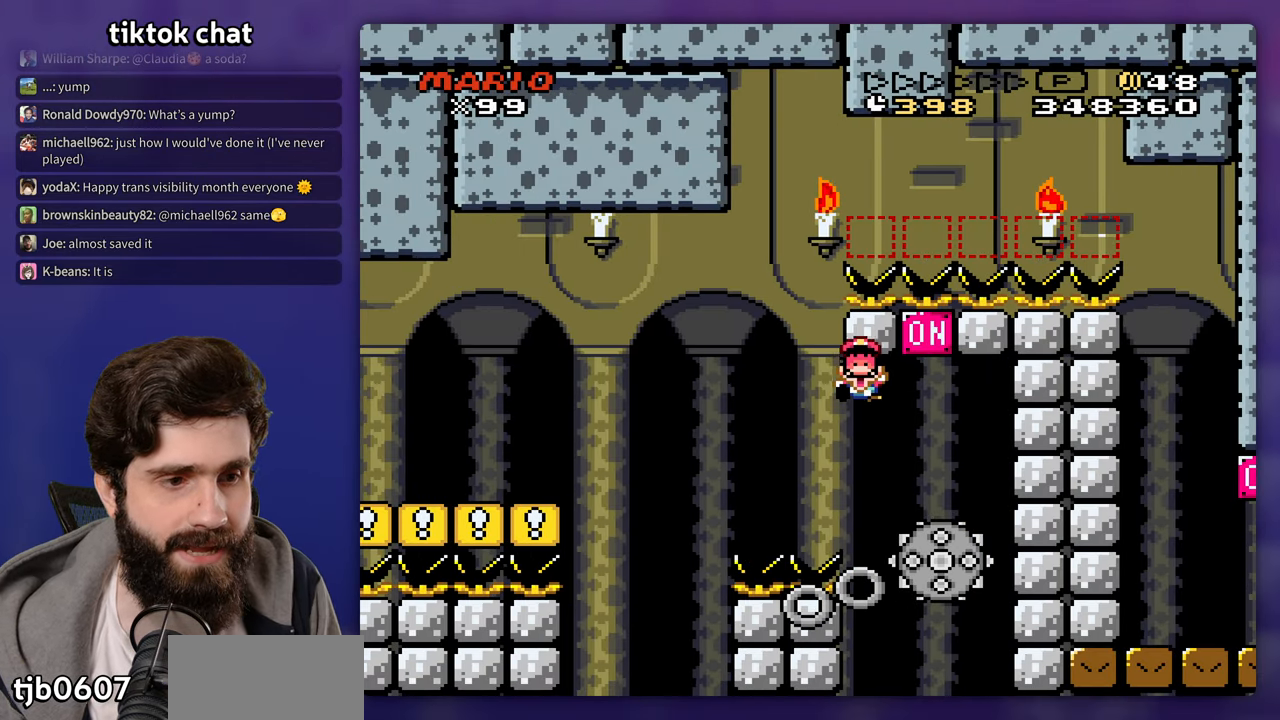
{"dt_ms": 500, "buttons": [], "events": []}
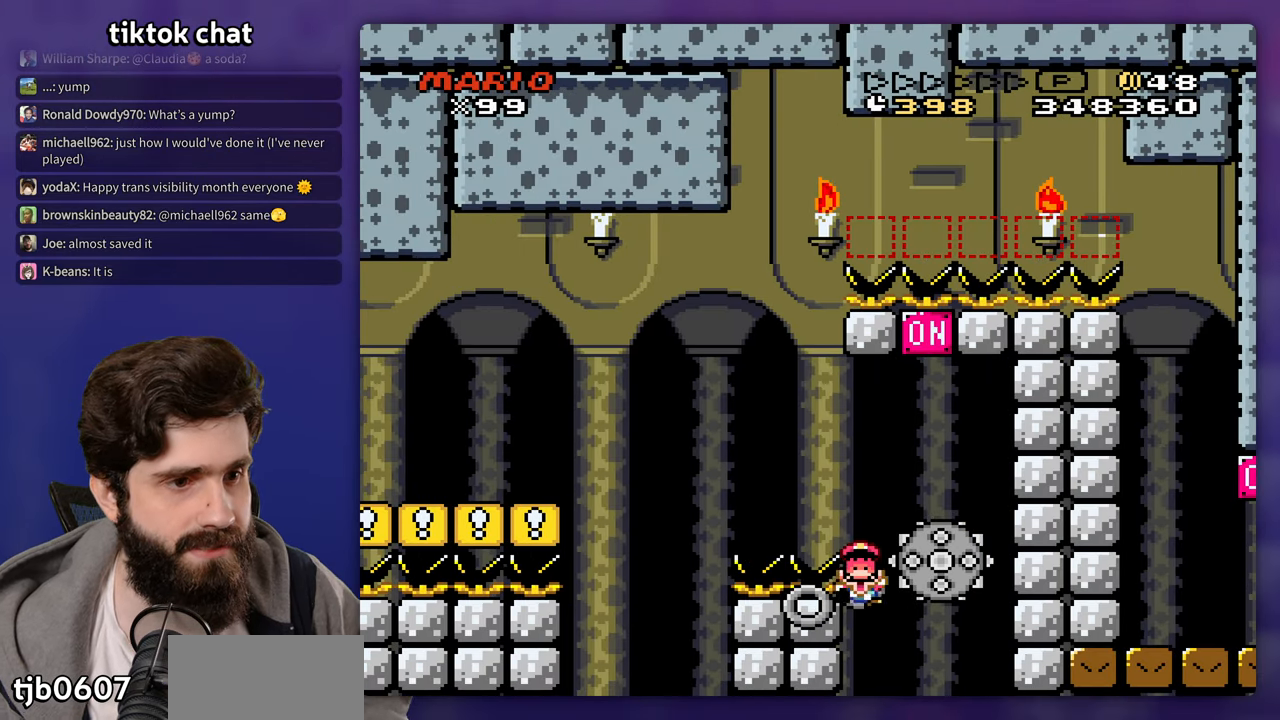
{"dt_ms": 500, "buttons": [], "events": []}
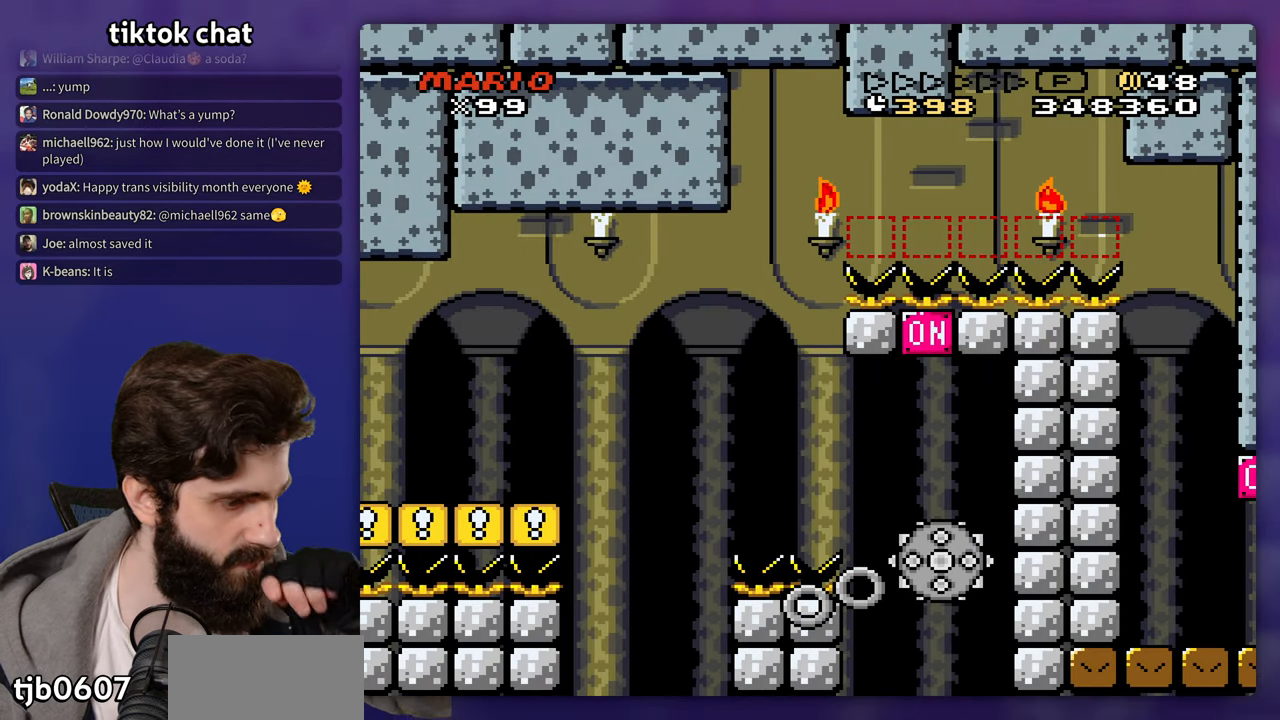
{"dt_ms": 500, "buttons": [], "events": []}
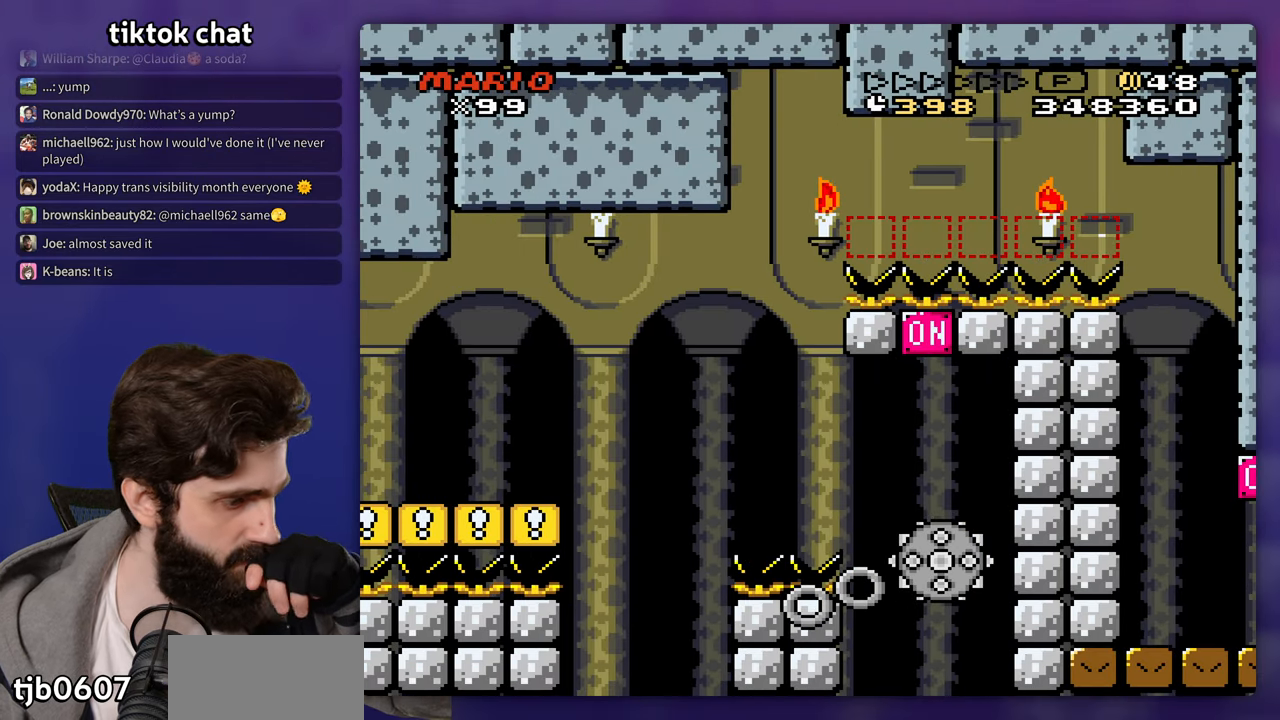
{"dt_ms": 500, "buttons": [], "events": []}
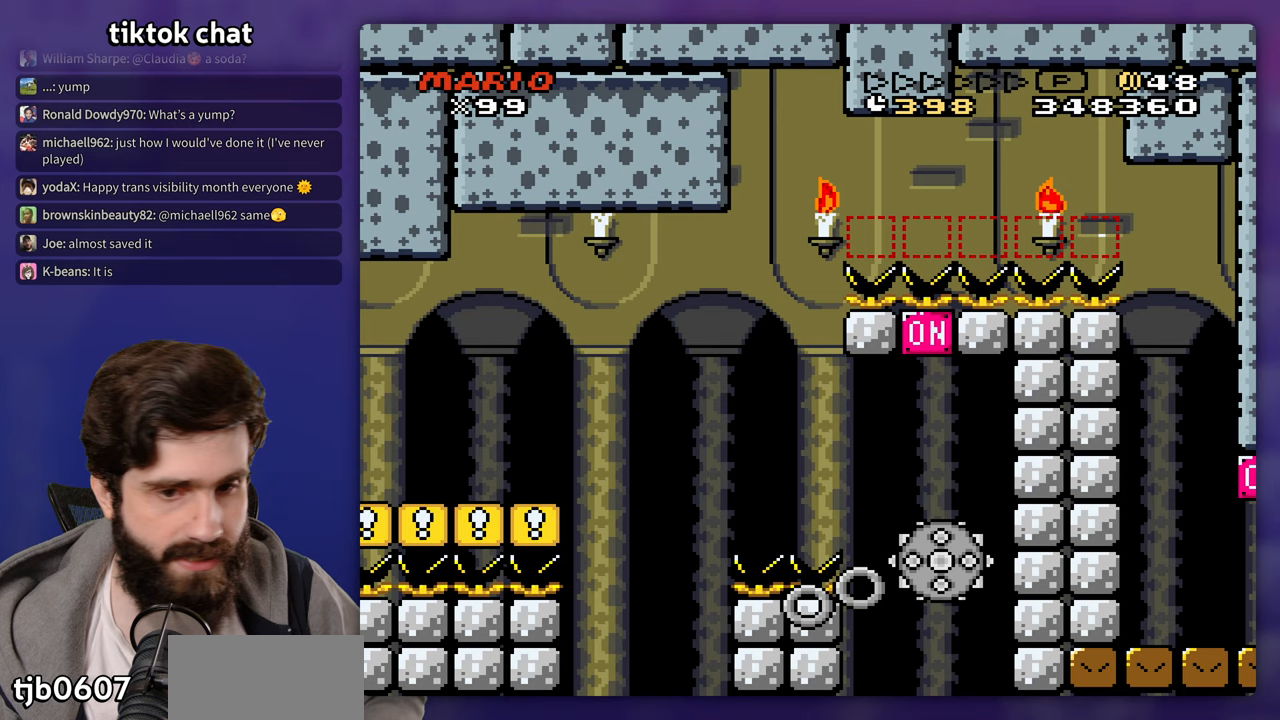
{"dt_ms": 500, "buttons": [], "events": []}
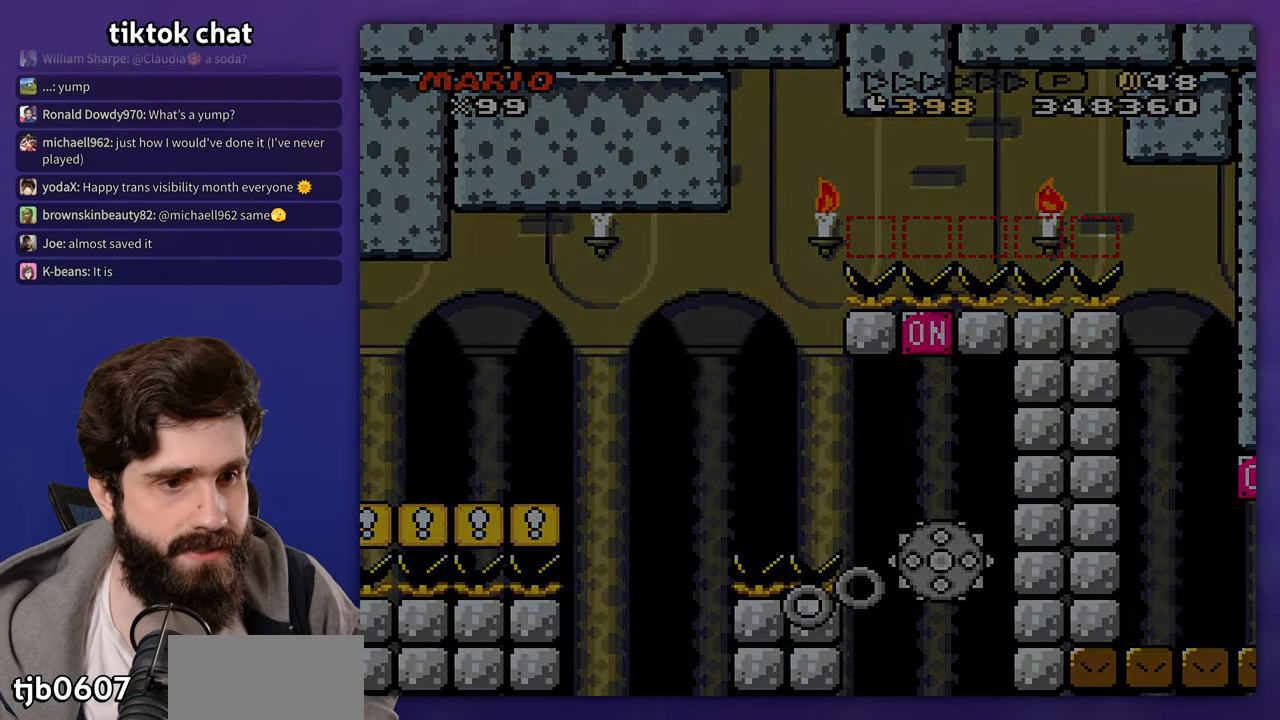
{"dt_ms": 500, "buttons": [], "events": []}
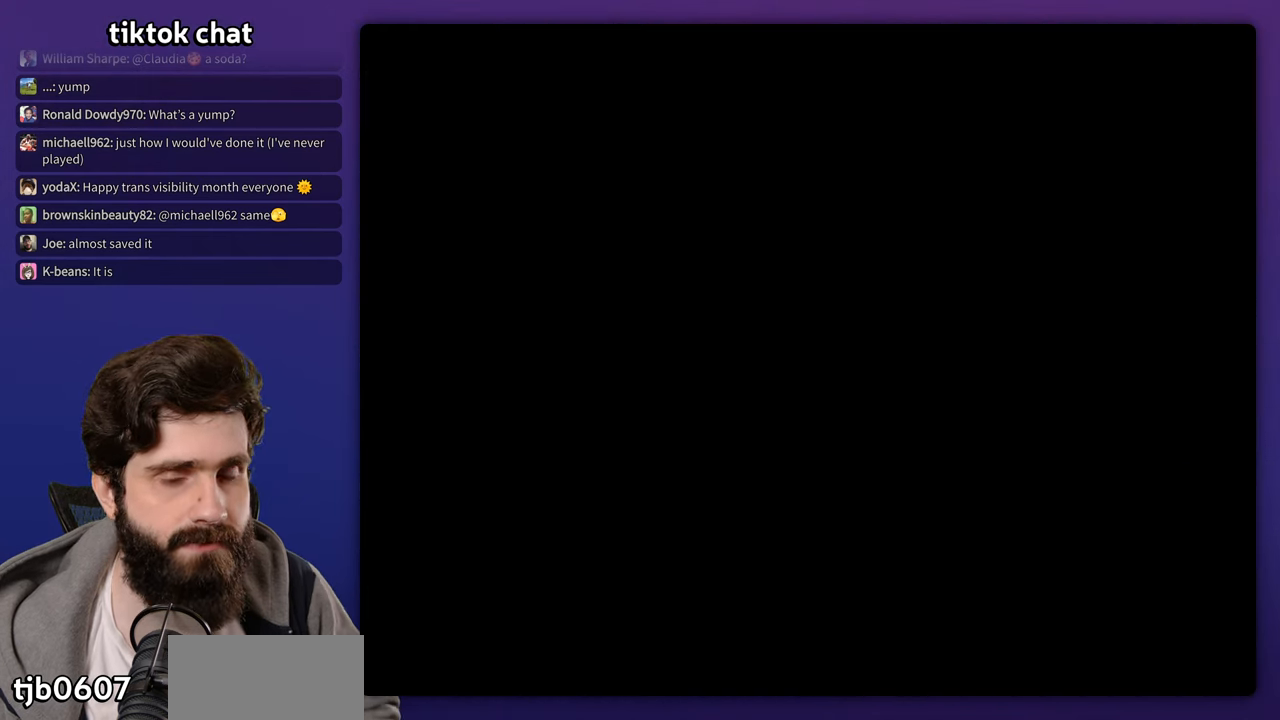
{"dt_ms": 500, "buttons": [], "events": []}
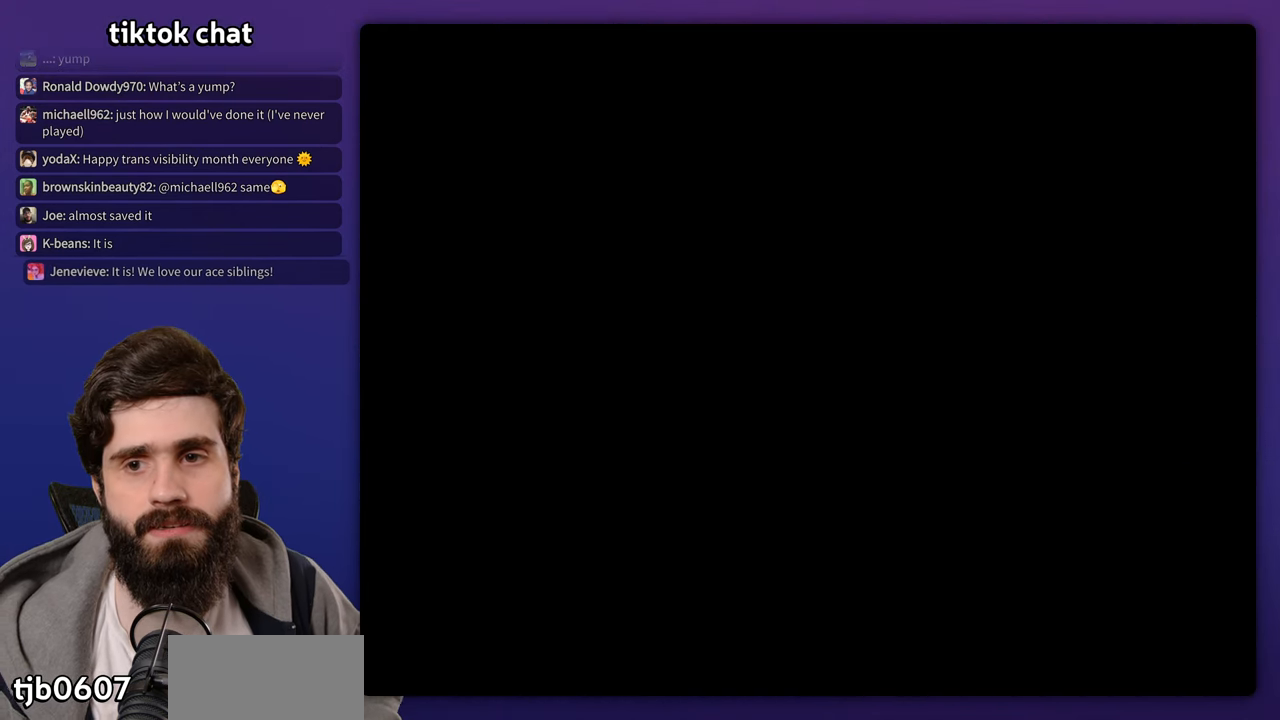
{"dt_ms": 500, "buttons": [], "events": []}
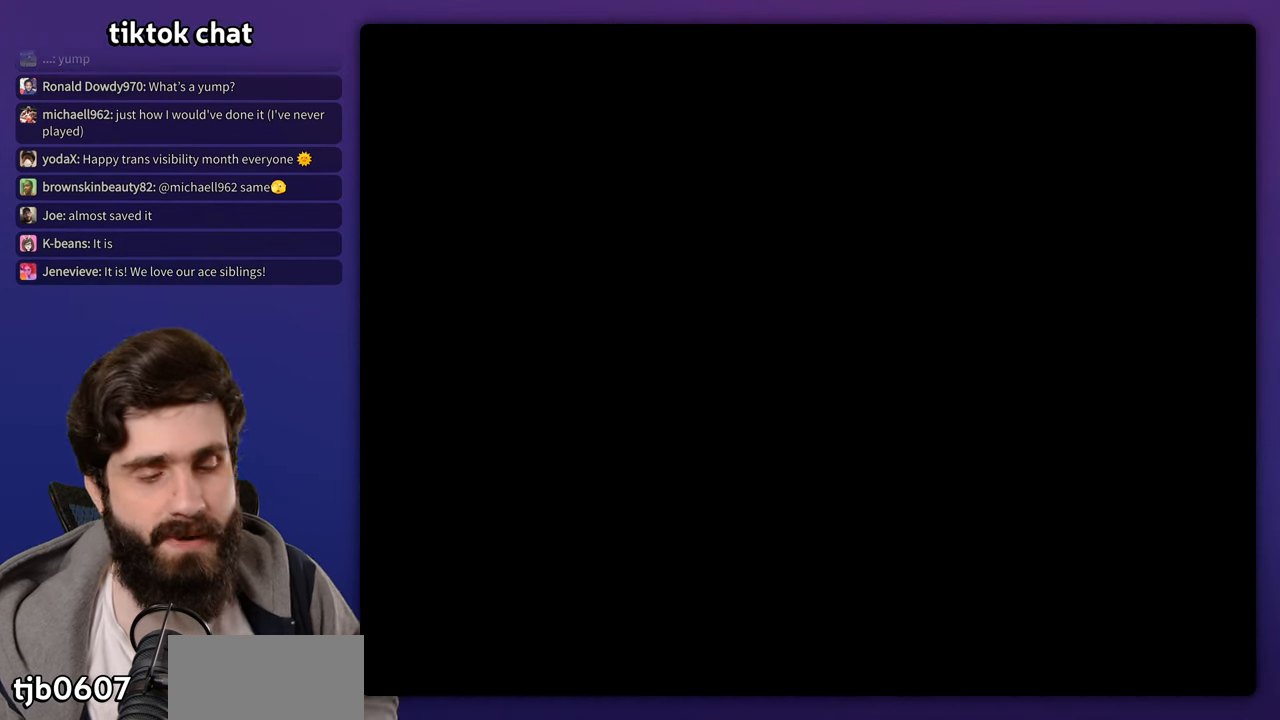
{"dt_ms": 500, "buttons": [], "events": [[250, "START", "down"], [500, "START", "up"]]}
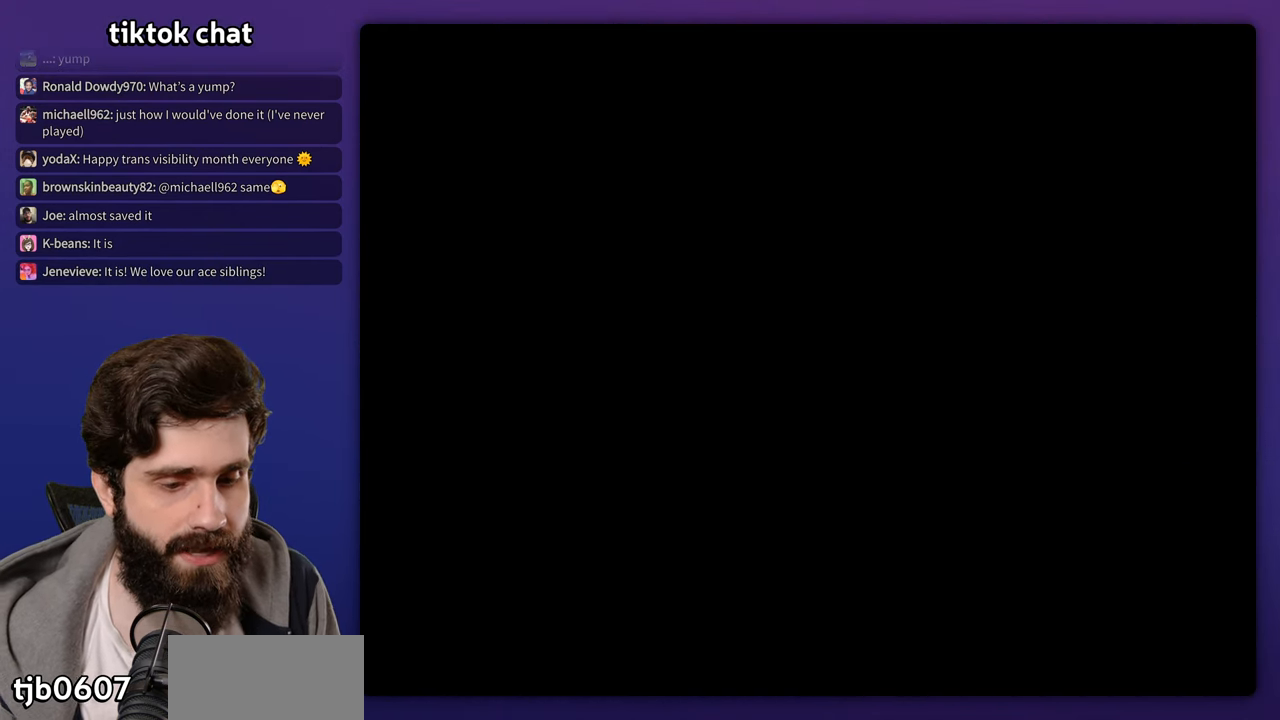
{"dt_ms": 500, "buttons": [], "events": [[17, "A", "down"], [317, "A", "up"], [350, "A", "down"], [483, "A", "up"]]}
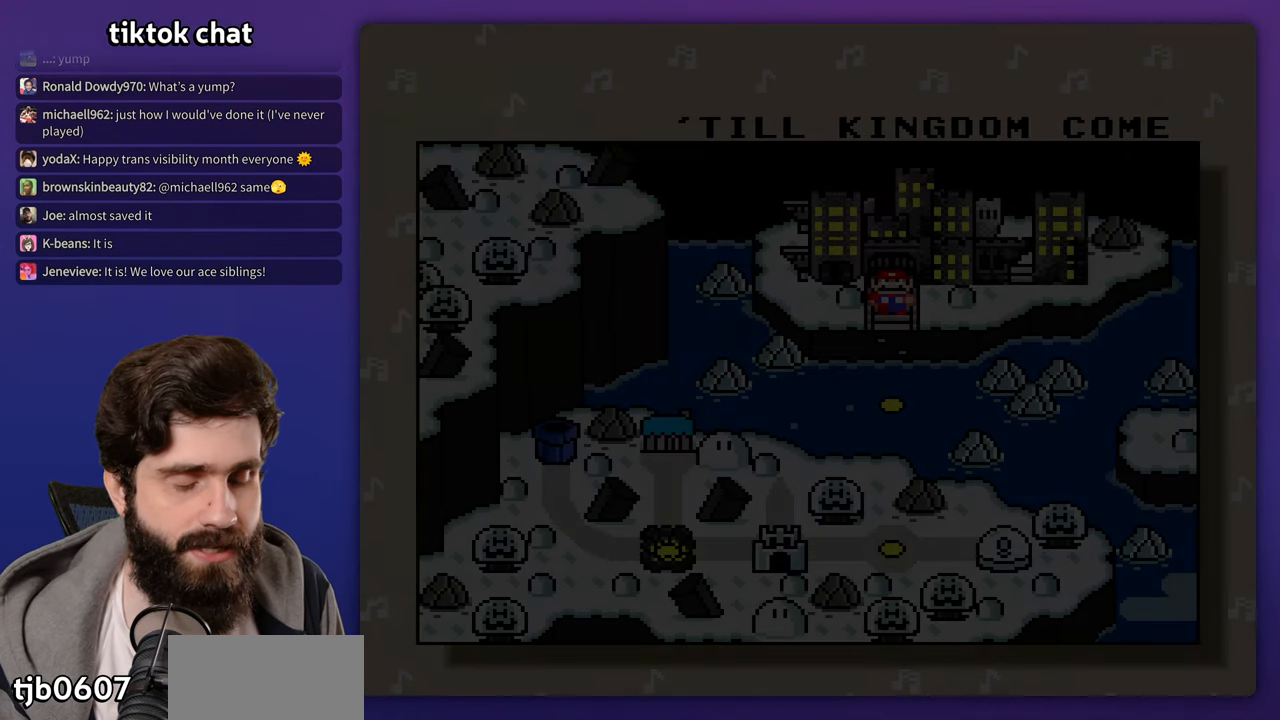
{"dt_ms": 500, "buttons": ["A"], "events": [[33, "A", "down"], [117, "A", "up"], [183, "A", "down"], [283, "A", "up"], [333, "A", "down"], [433, "A", "up"], [483, "A", "down"]]}
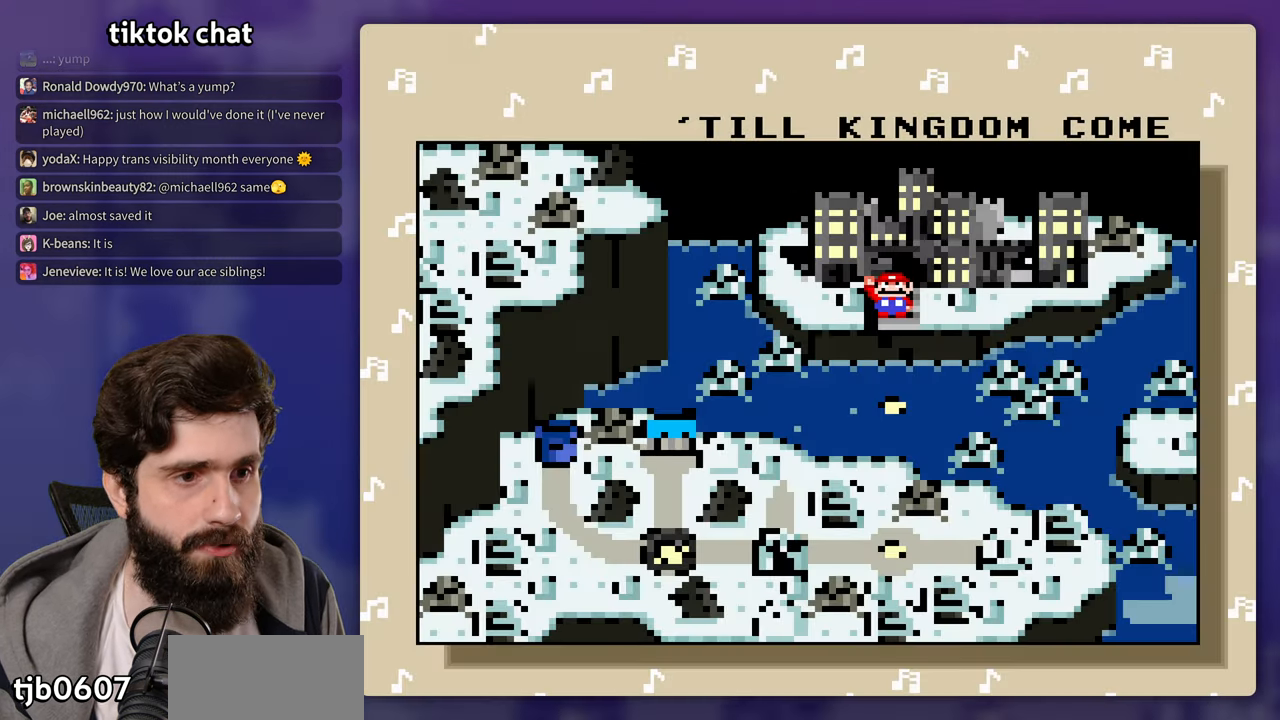
{"dt_ms": 500, "buttons": ["A"], "events": [[233, "A", "up"], [300, "A", "down"], [383, "A", "up"], [450, "A", "down"]]}
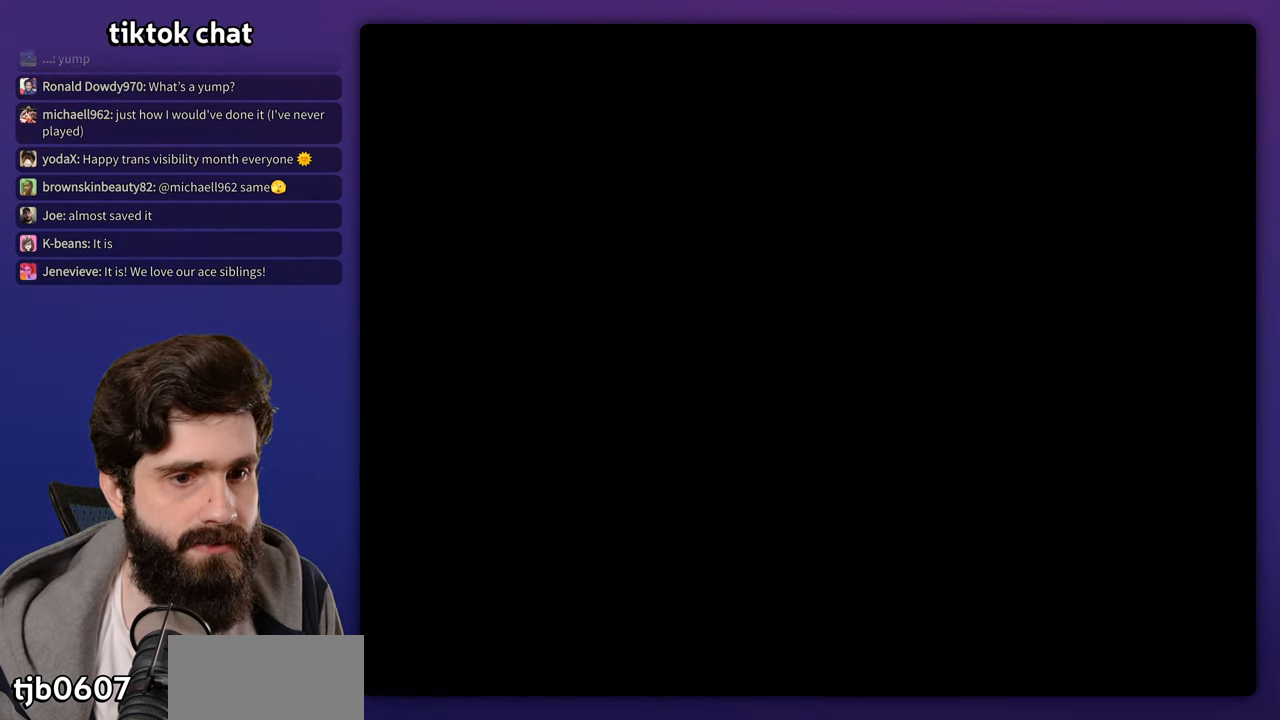
{"dt_ms": 500, "buttons": ["A"], "events": [[200, "A", "up"], [400, "A", "down"]]}
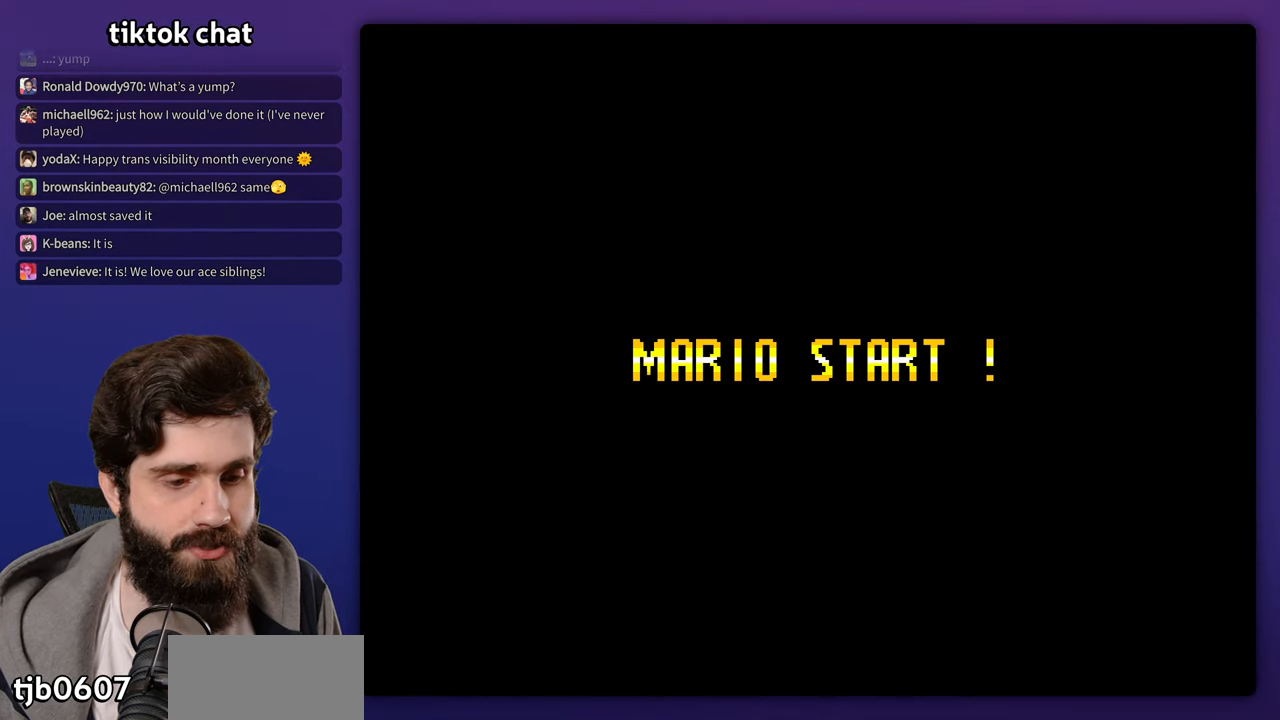
{"dt_ms": 500, "buttons": [], "events": [[33, "A", "up"], [150, "A", "down"], [233, "A", "up"]]}